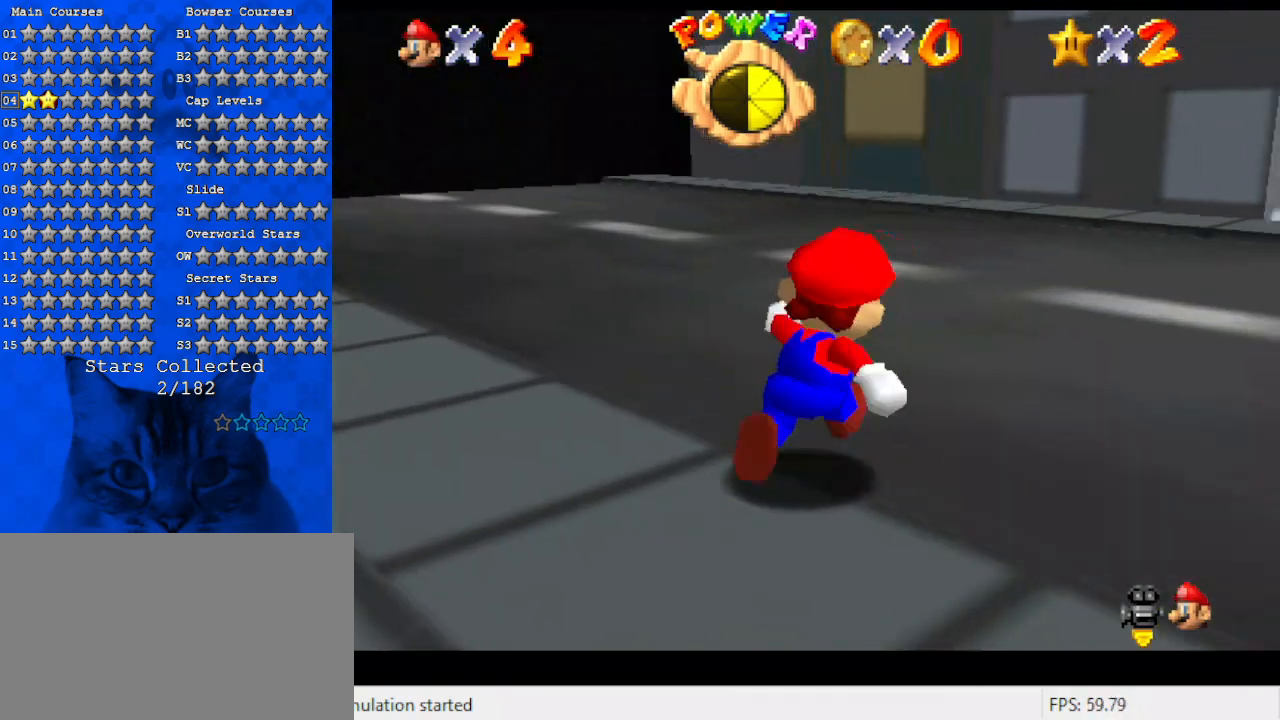
Gameplay with keyboard; each line is a JSON object with the keys held at the frame after it. "events" lists presses ("down") and releases ("up") of "a", "c", "ctrl", "d", "down", "left", "return", "right", "s", "shift", "up", "w", "x" and "y" between this image and that frame as [ms after this image, input, new state], when the widget could be followed in between. No other keys are recorded. Mouse input is not recorded.
{"keys": ["up"], "events": [[100, "d", "up"], [100, "left", "down"], [100, "s", "up"], [167, "d", "down"], [267, "left", "up"], [367, "d", "up"]]}
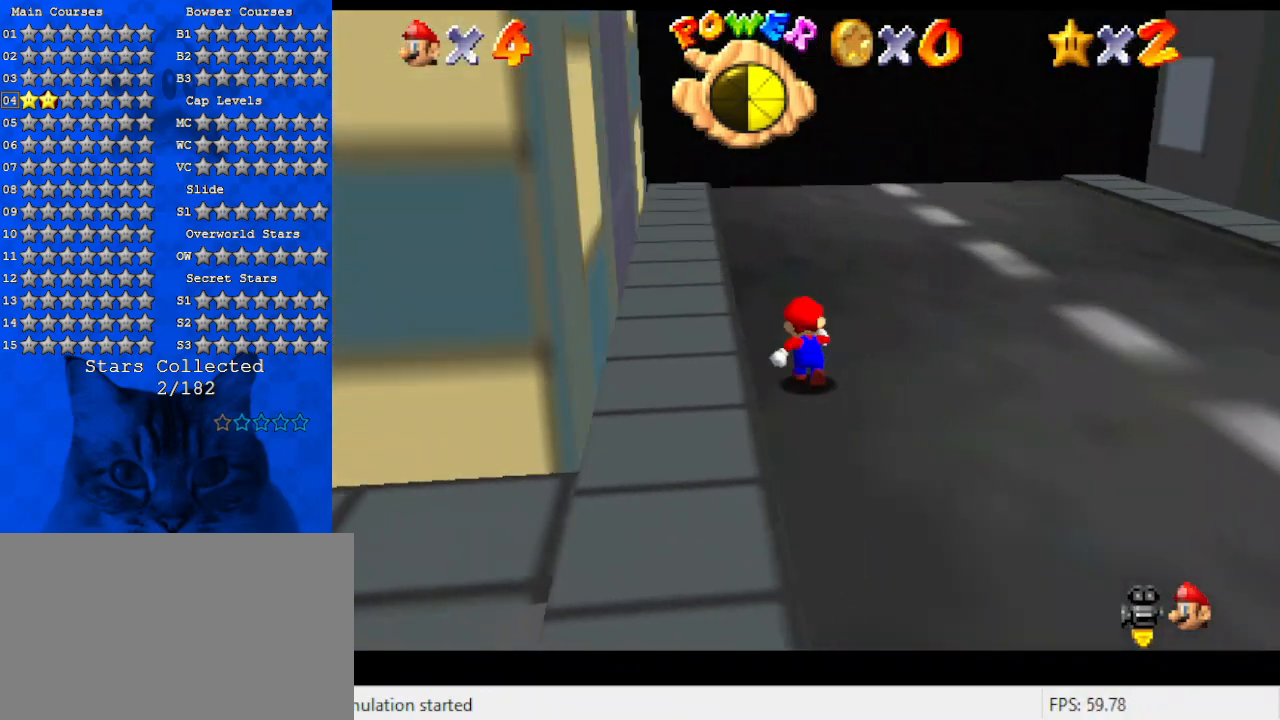
{"keys": ["right", "up"], "events": [[100, "d", "down"], [200, "right", "down"], [234, "d", "up"]]}
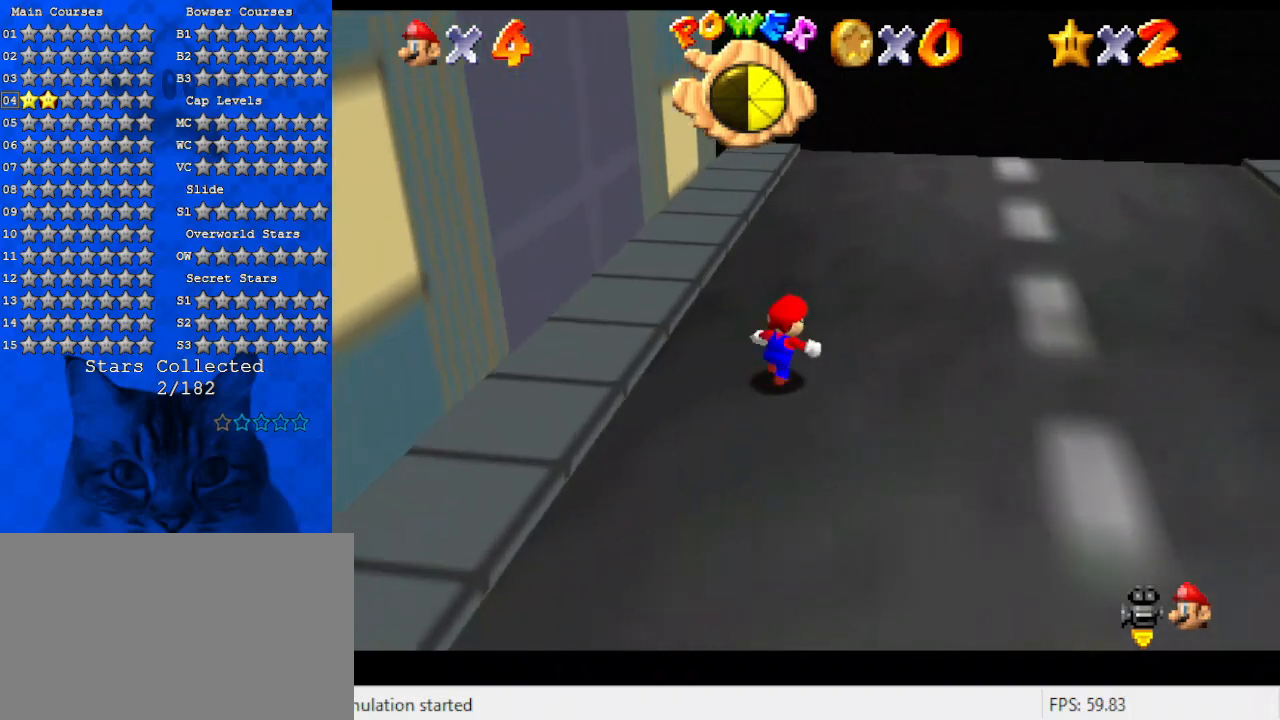
{"keys": ["a", "right", "s", "up"], "events": [[67, "a", "down"], [167, "a", "up"], [234, "a", "down"], [300, "up", "up"], [300, "w", "down"], [400, "a", "up"], [400, "up", "down"], [400, "w", "up"], [467, "a", "down"], [467, "s", "down"]]}
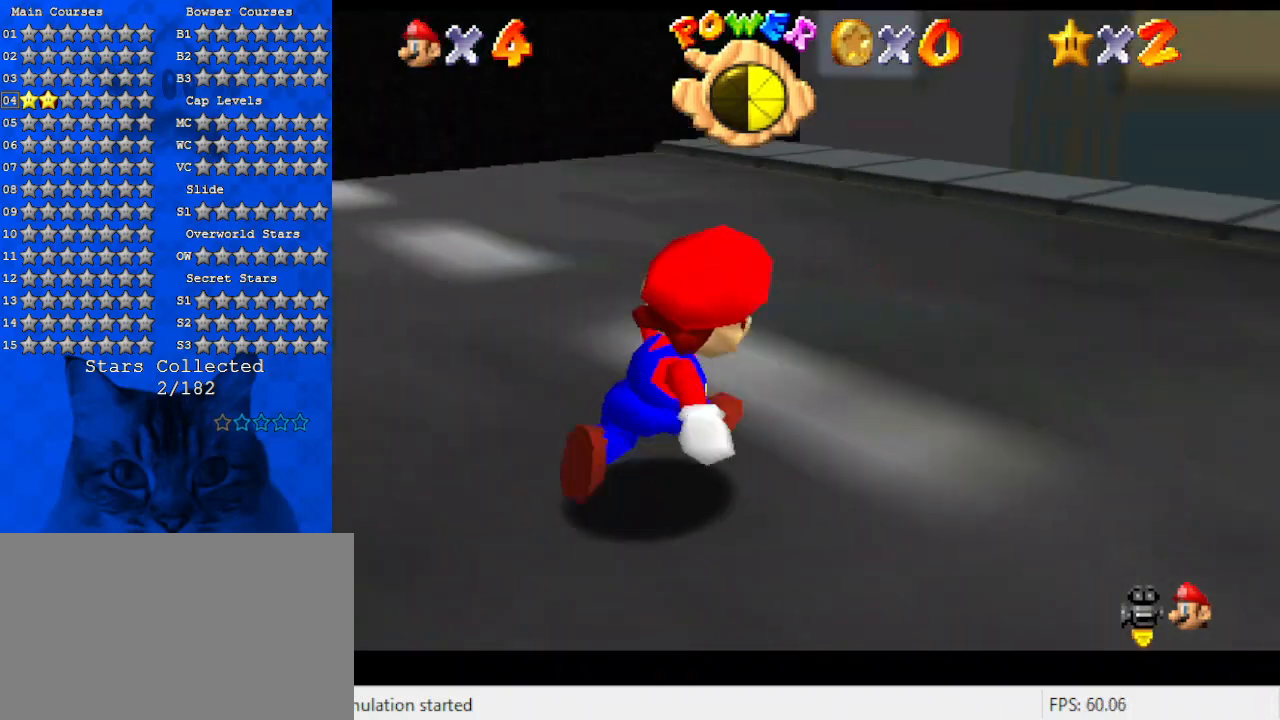
{"keys": ["ctrl", "right"], "events": [[167, "a", "up"], [167, "s", "up"], [300, "up", "up"], [400, "ctrl", "down"]]}
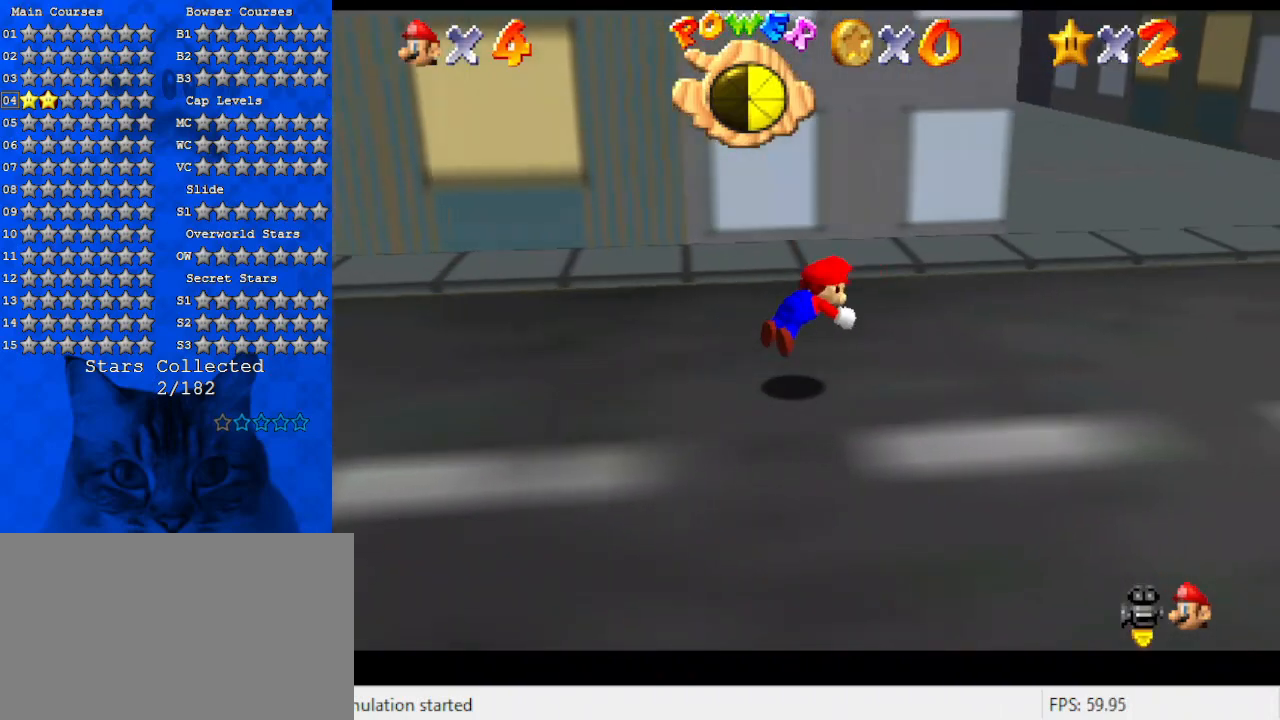
{"keys": ["up"], "events": [[34, "up", "down"], [100, "ctrl", "up"], [267, "shift", "down"], [467, "shift", "up"], [500, "right", "up"]]}
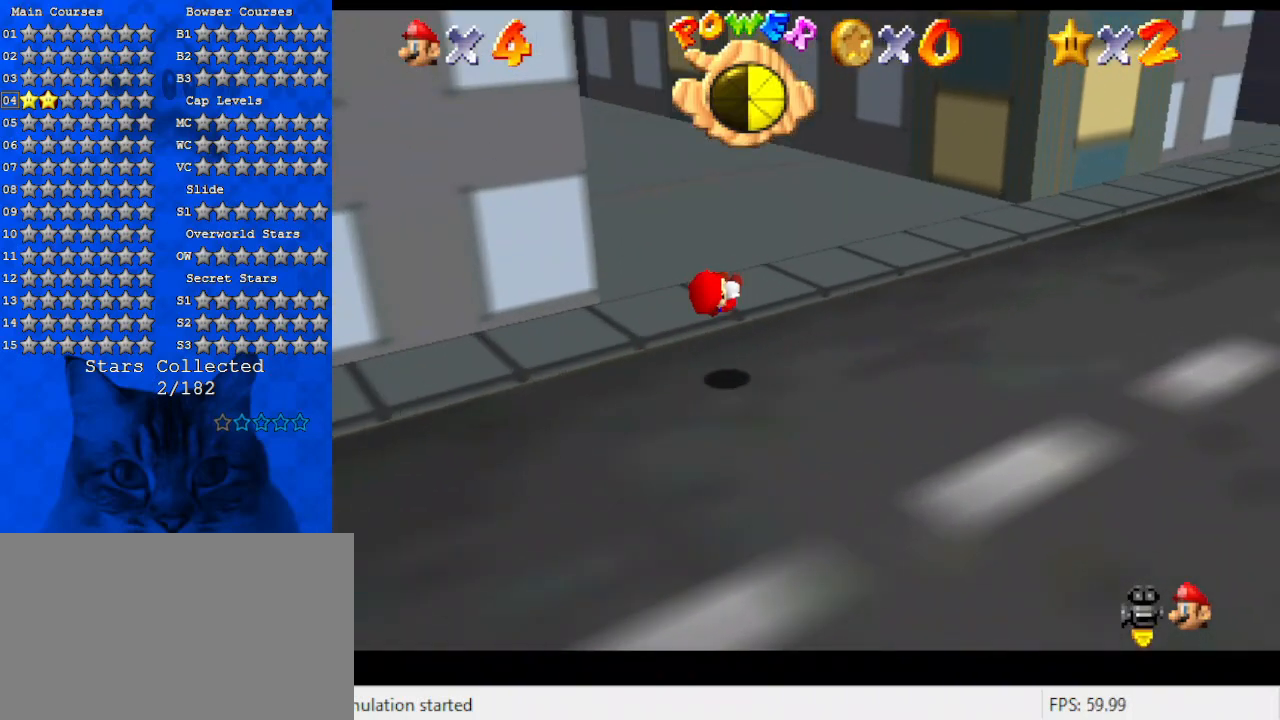
{"keys": ["left", "up"], "events": [[67, "w", "down"], [234, "w", "up"], [334, "left", "down"]]}
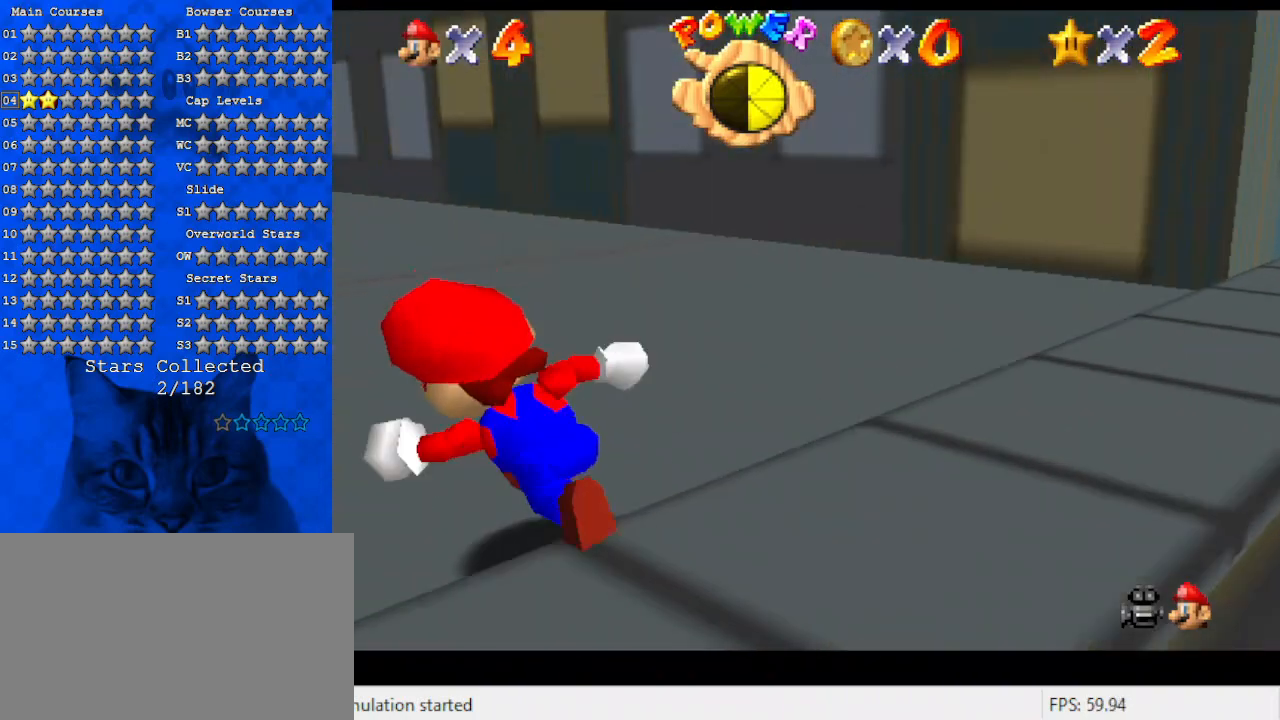
{"keys": ["up"], "events": [[34, "shift", "down"], [100, "shift", "up"], [167, "ctrl", "down"], [200, "left", "up"], [334, "ctrl", "up"]]}
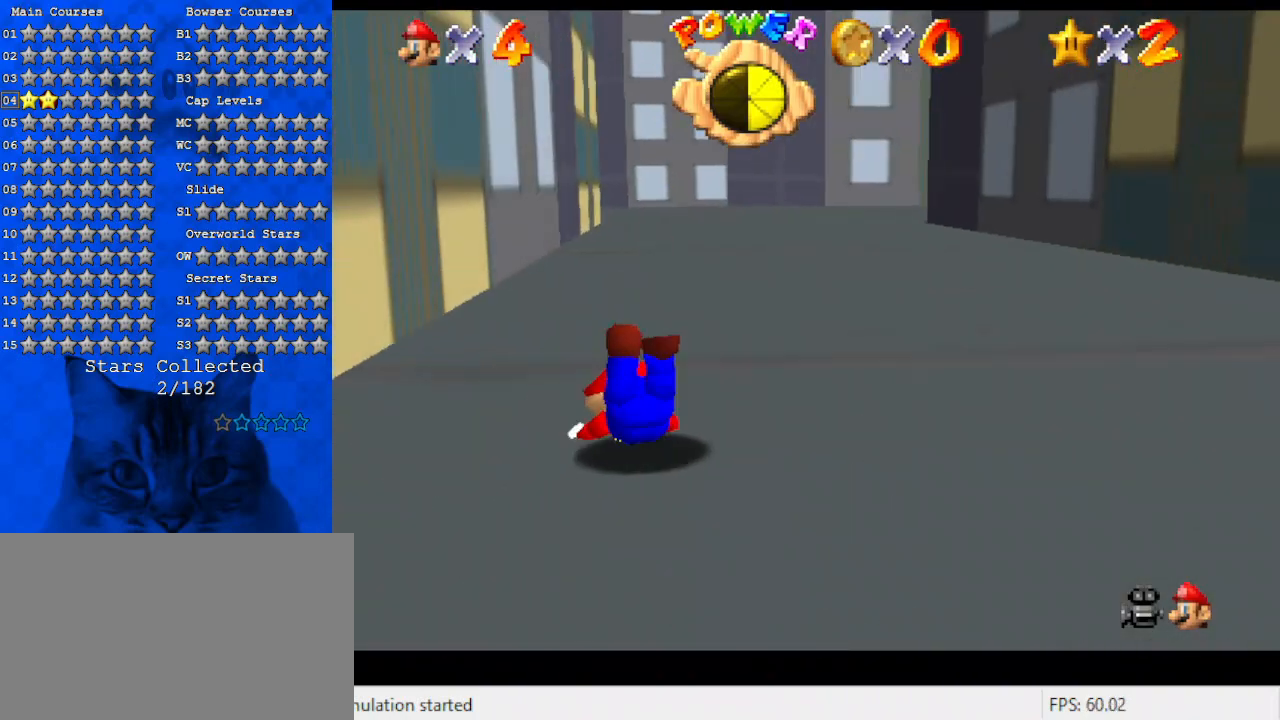
{"keys": ["up"], "events": [[67, "shift", "down"], [134, "ctrl", "down"], [300, "ctrl", "up"], [367, "shift", "up"]]}
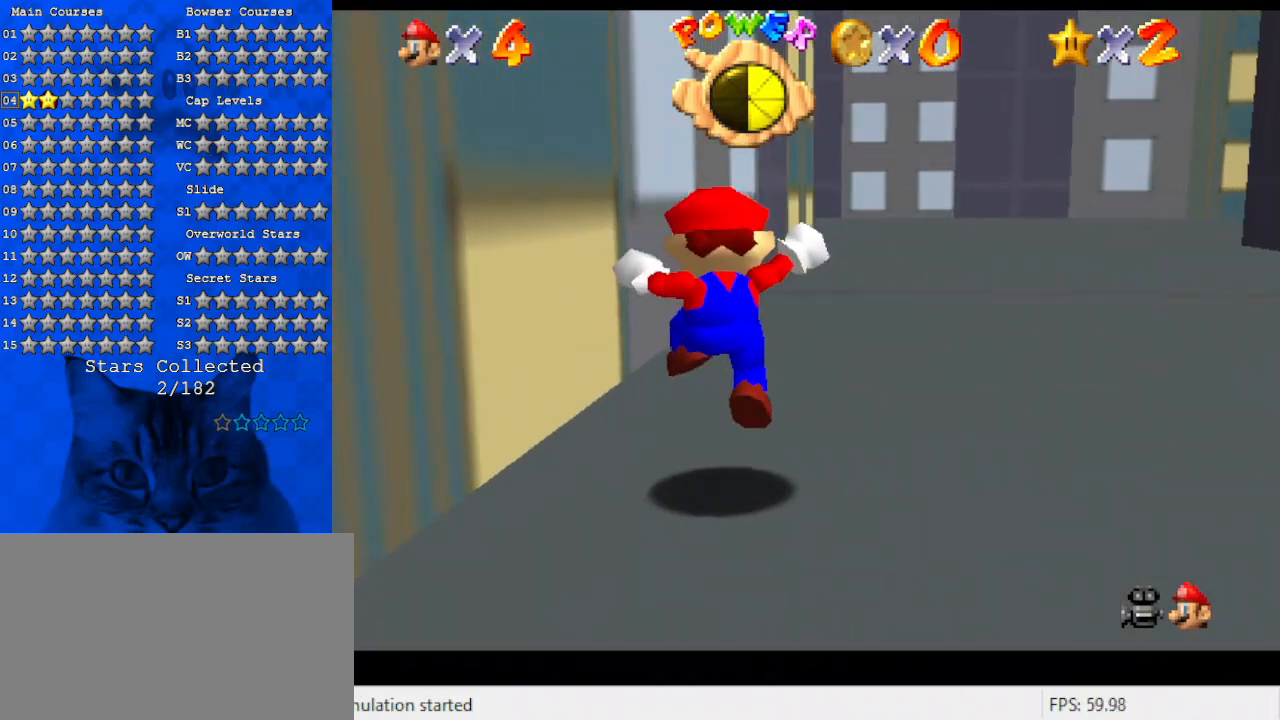
{"keys": ["up"], "events": [[134, "right", "down"], [200, "ctrl", "down"], [234, "right", "up"], [367, "ctrl", "up"]]}
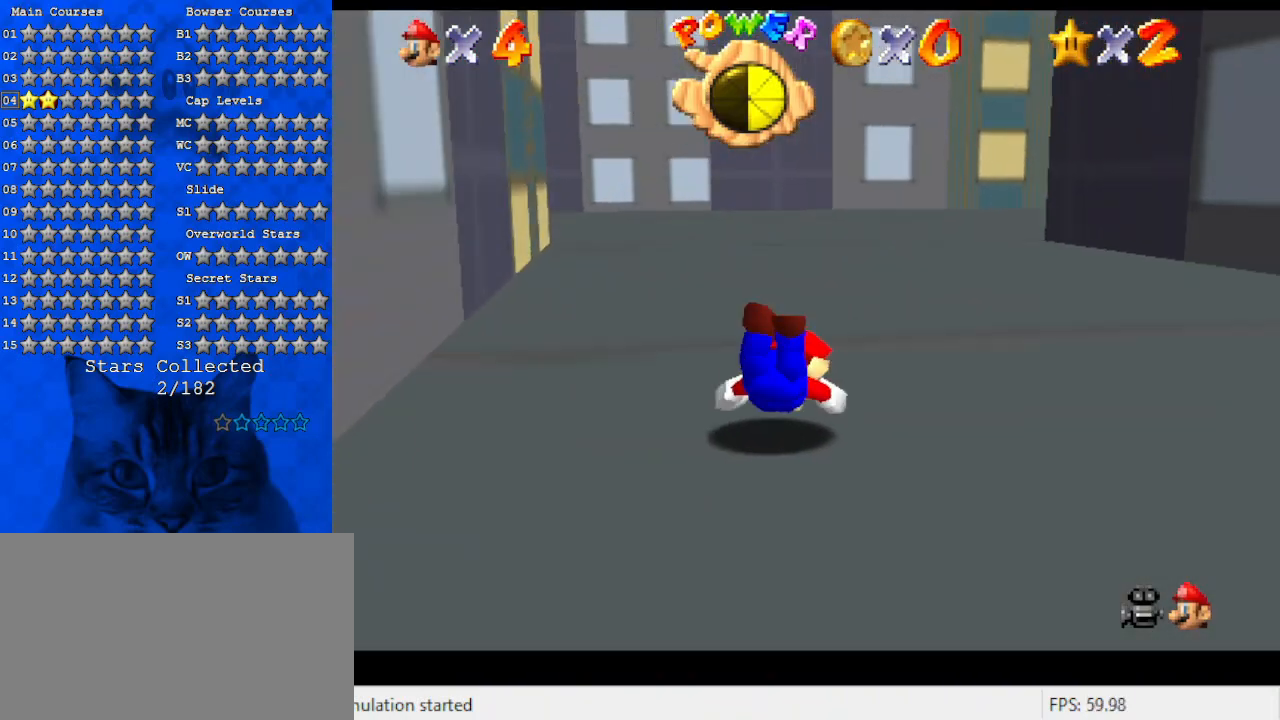
{"keys": ["shift", "up"], "events": [[67, "shift", "down"], [100, "ctrl", "down"], [234, "ctrl", "up"]]}
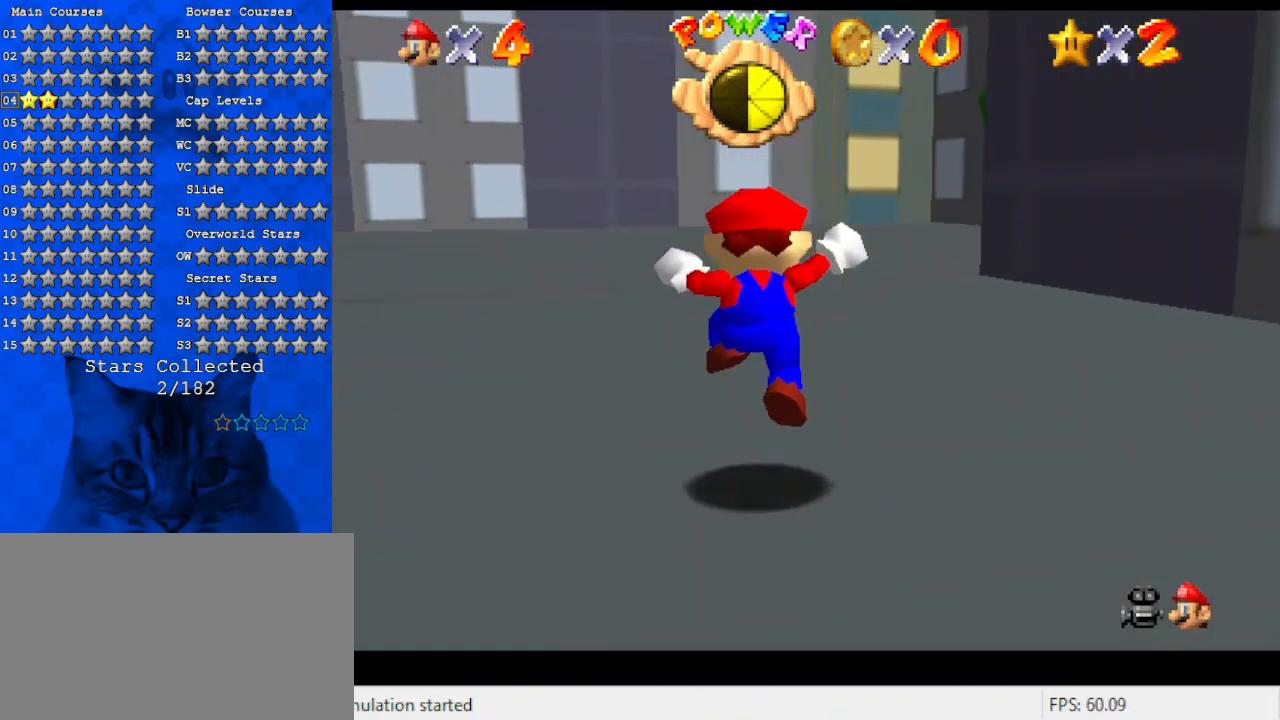
{"keys": ["a", "up"], "events": [[134, "ctrl", "down"], [267, "shift", "up"], [300, "ctrl", "up"], [400, "a", "down"]]}
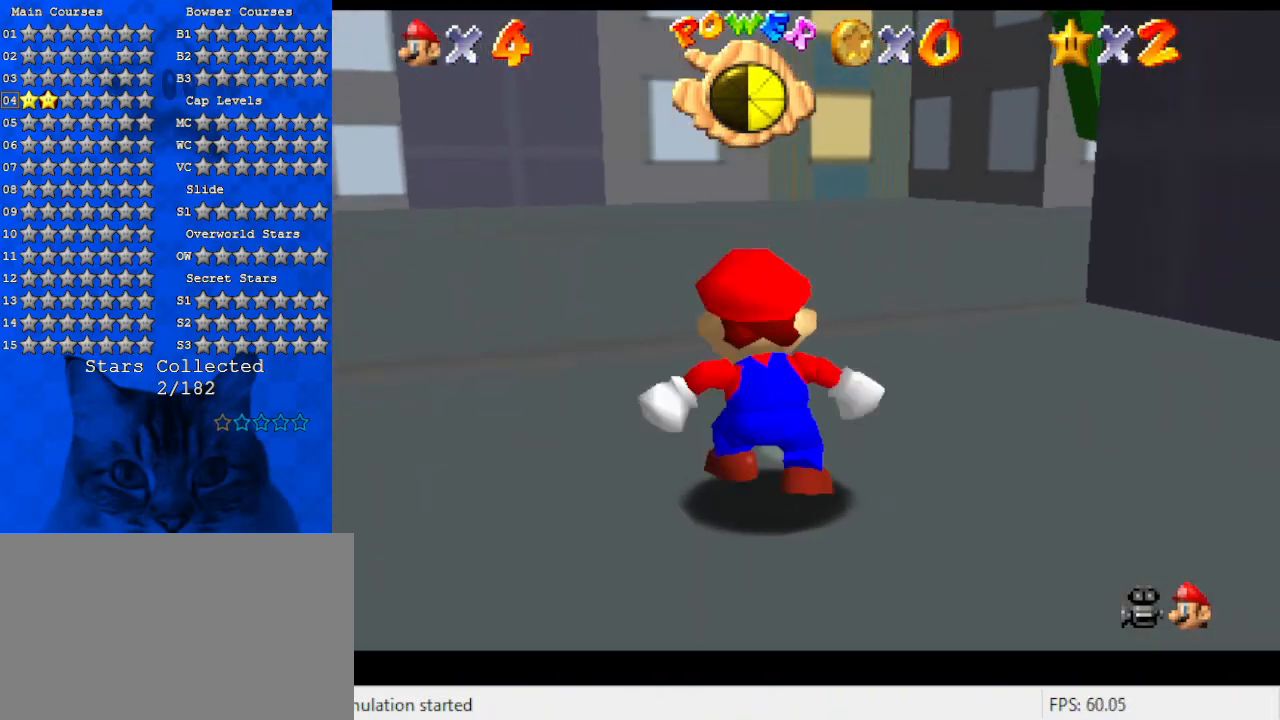
{"keys": ["a", "left", "s", "up"], "events": [[34, "a", "up"], [34, "right", "down"], [167, "a", "down"], [234, "right", "up"], [267, "a", "up"], [367, "a", "down"], [367, "left", "down"], [400, "s", "down"]]}
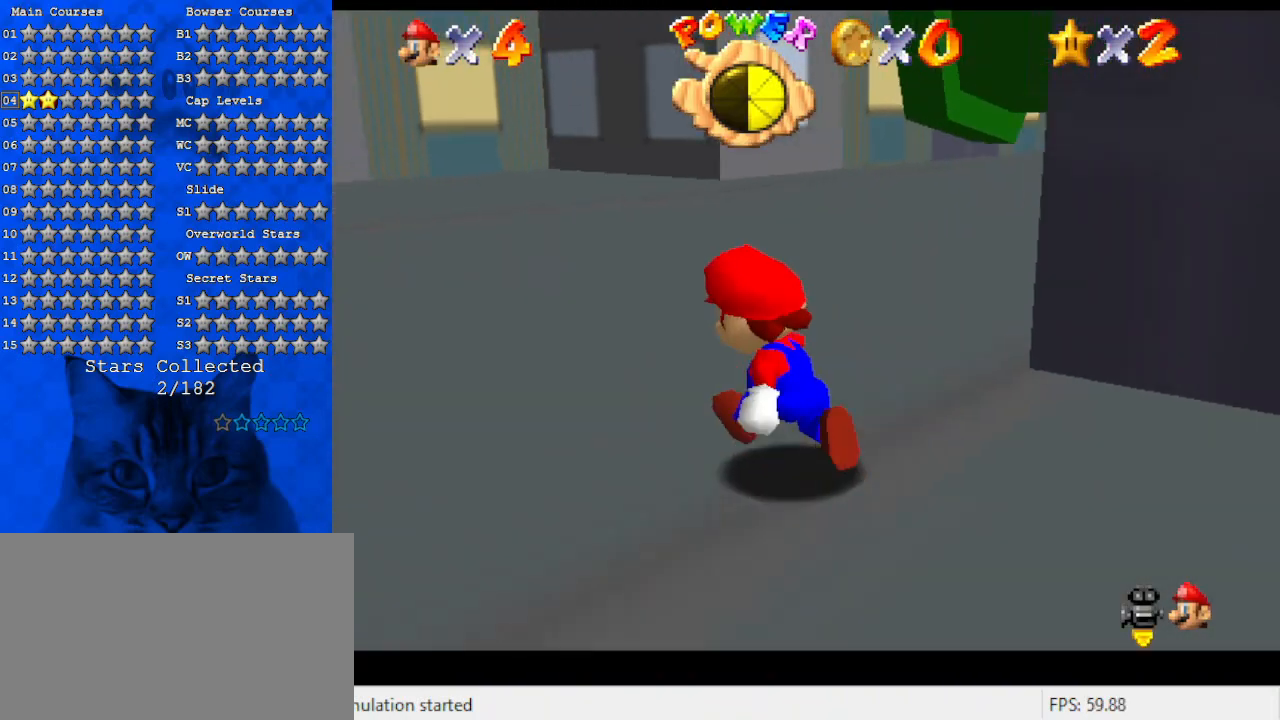
{"keys": ["a", "left", "up"], "events": [[67, "a", "up"], [67, "left", "up"], [67, "s", "up"], [134, "a", "down"], [334, "left", "down"], [367, "a", "up"], [434, "a", "down"]]}
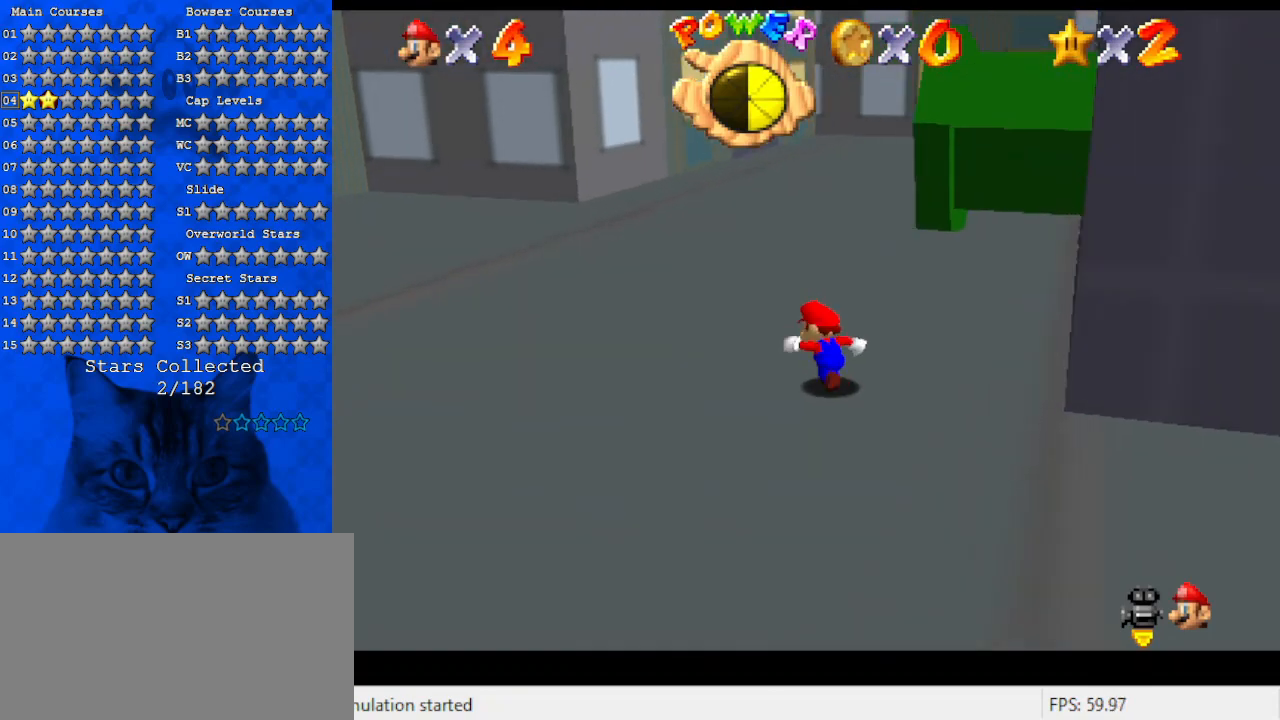
{"keys": ["left"], "events": [[167, "a", "up"], [267, "up", "up"]]}
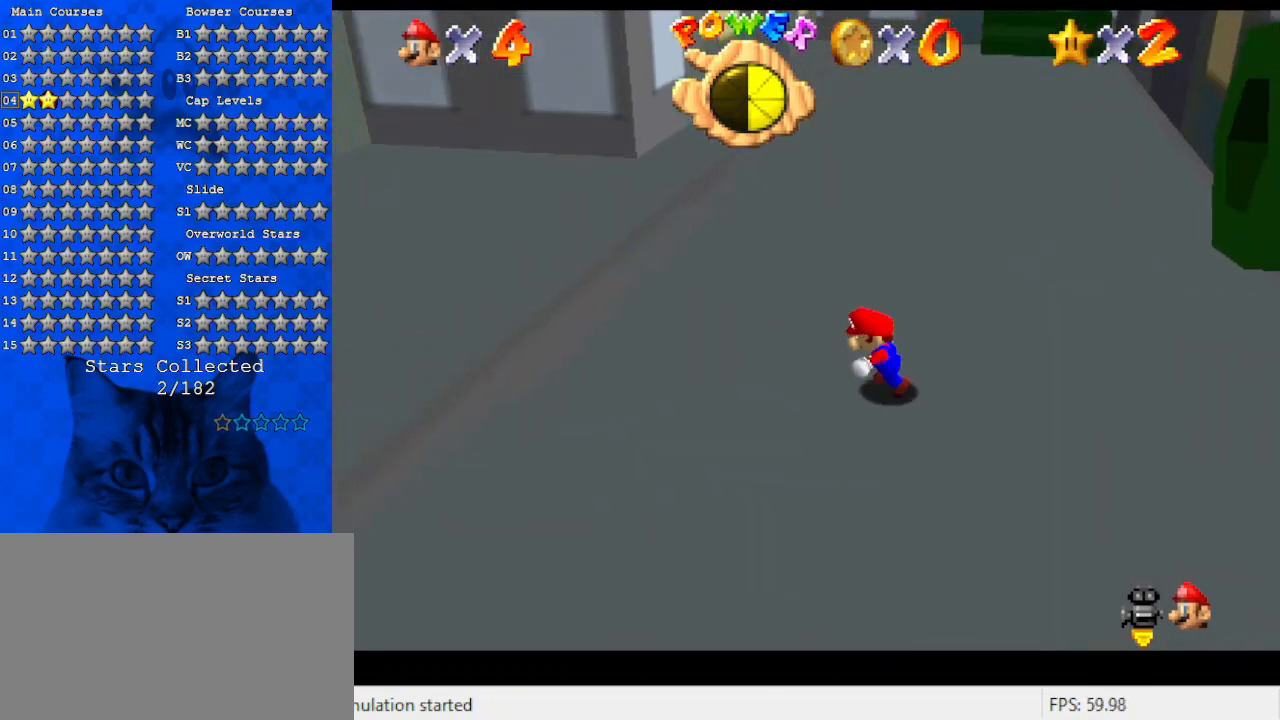
{"keys": ["right", "up"], "events": [[100, "up", "down"], [134, "left", "up"], [267, "w", "down"], [367, "right", "down"], [367, "w", "up"]]}
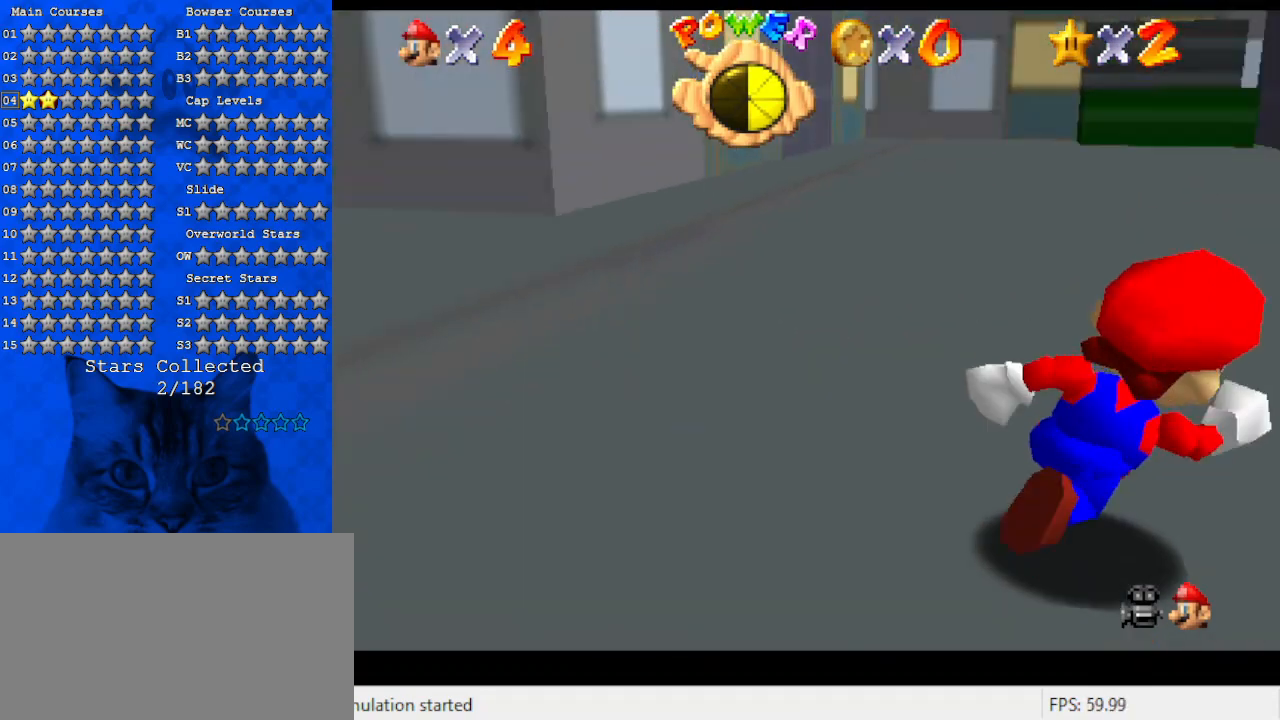
{"keys": ["left", "up"], "events": [[34, "right", "up"], [200, "up", "up"], [467, "left", "down"], [467, "up", "down"]]}
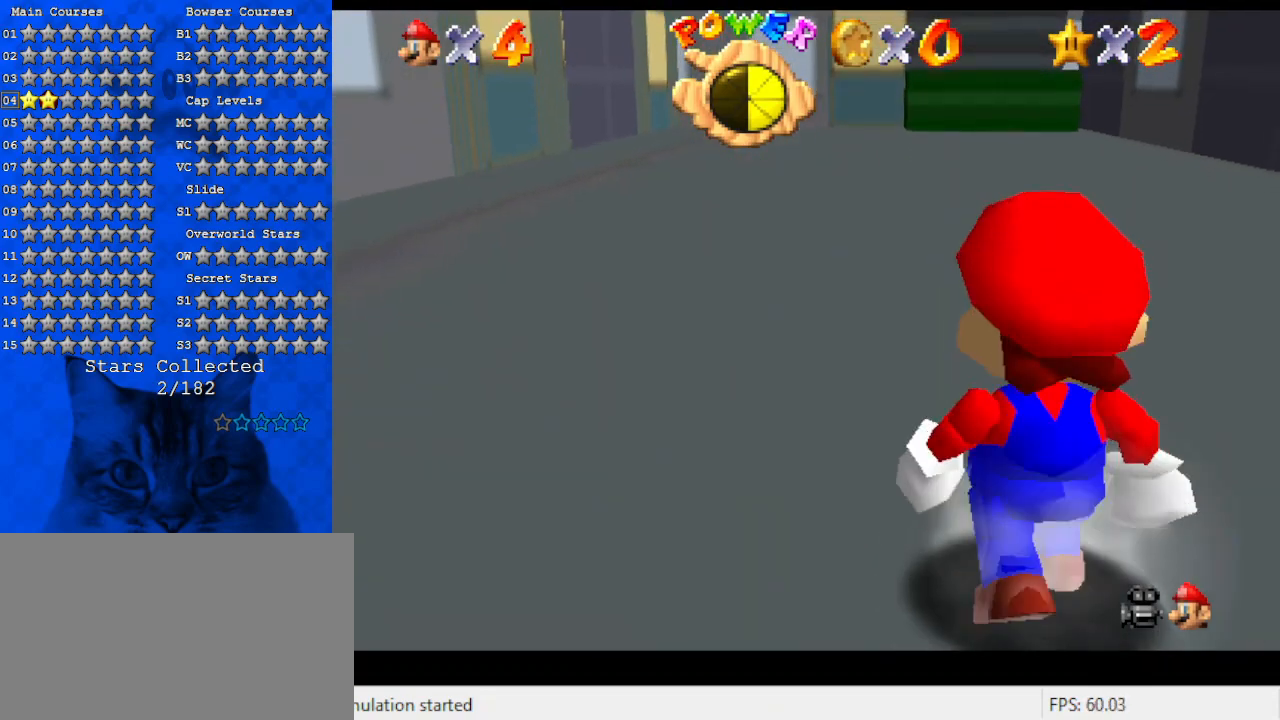
{"keys": [], "events": [[67, "left", "up"], [100, "up", "up"], [167, "w", "down"], [334, "w", "up"]]}
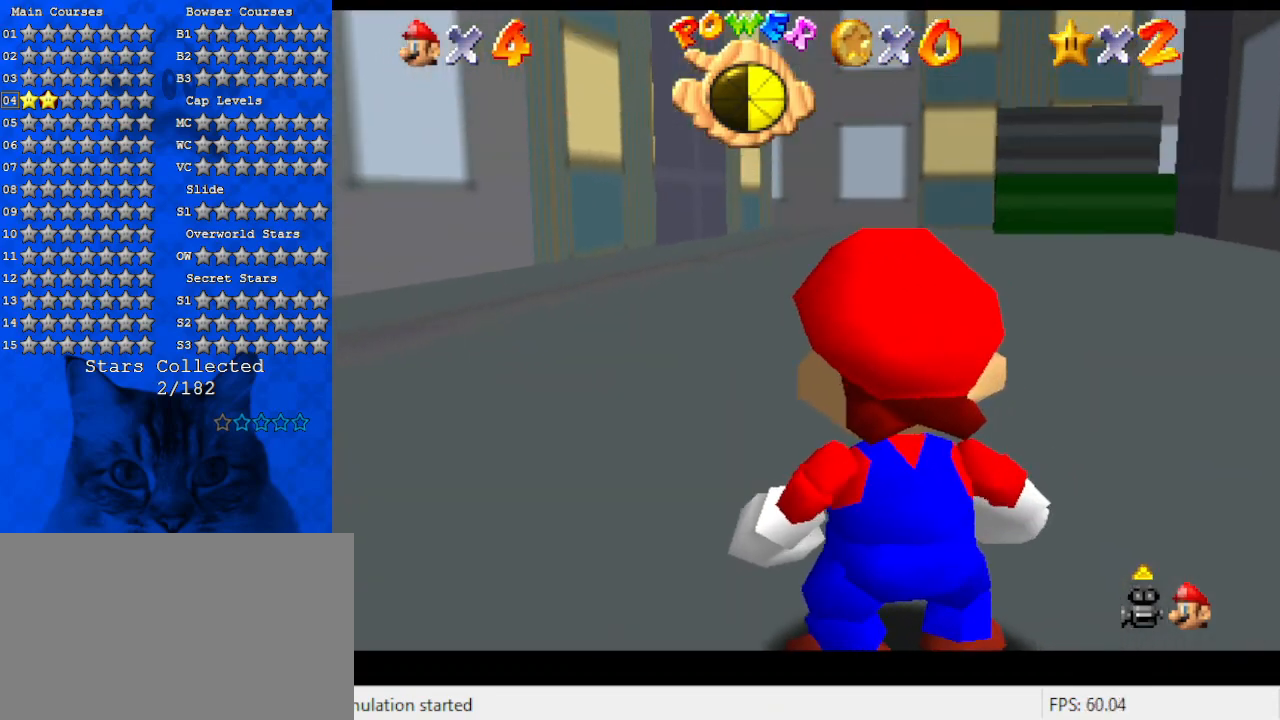
{"keys": [], "events": [[167, "right", "down"], [267, "down", "down"], [400, "right", "up"], [467, "down", "up"]]}
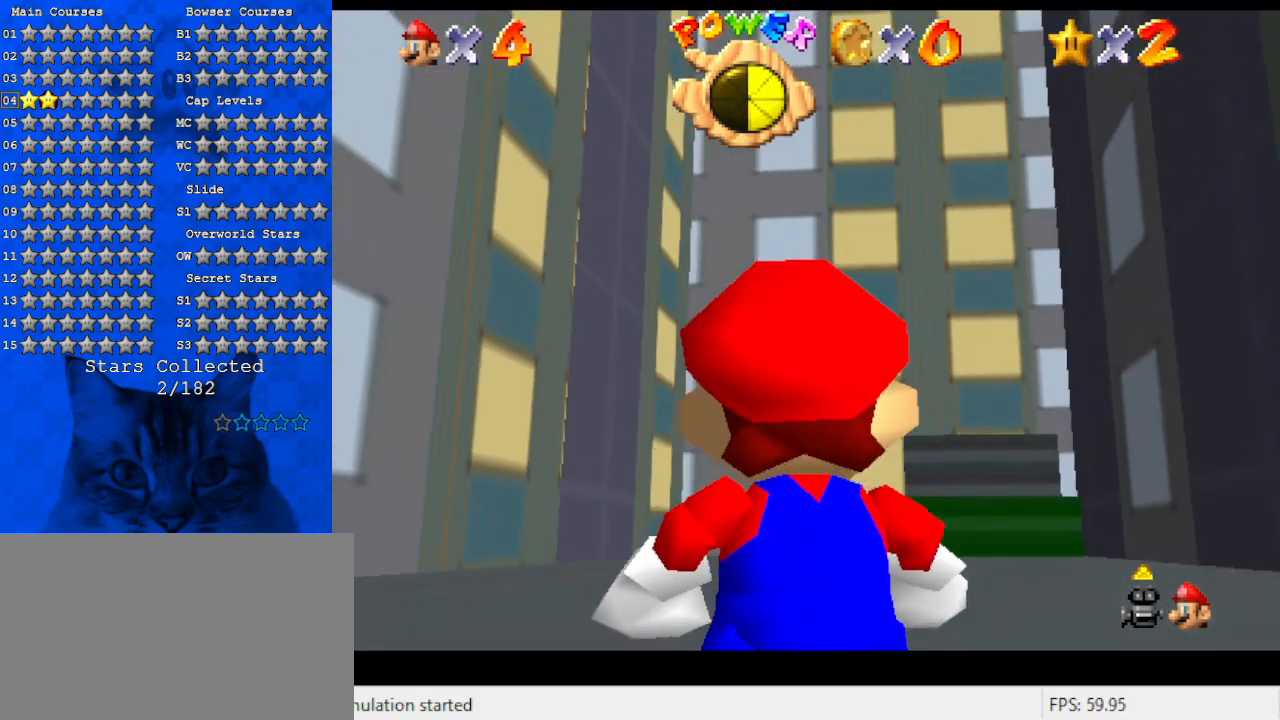
{"keys": [], "events": [[100, "left", "down"], [134, "down", "down"], [267, "down", "up"], [267, "left", "up"]]}
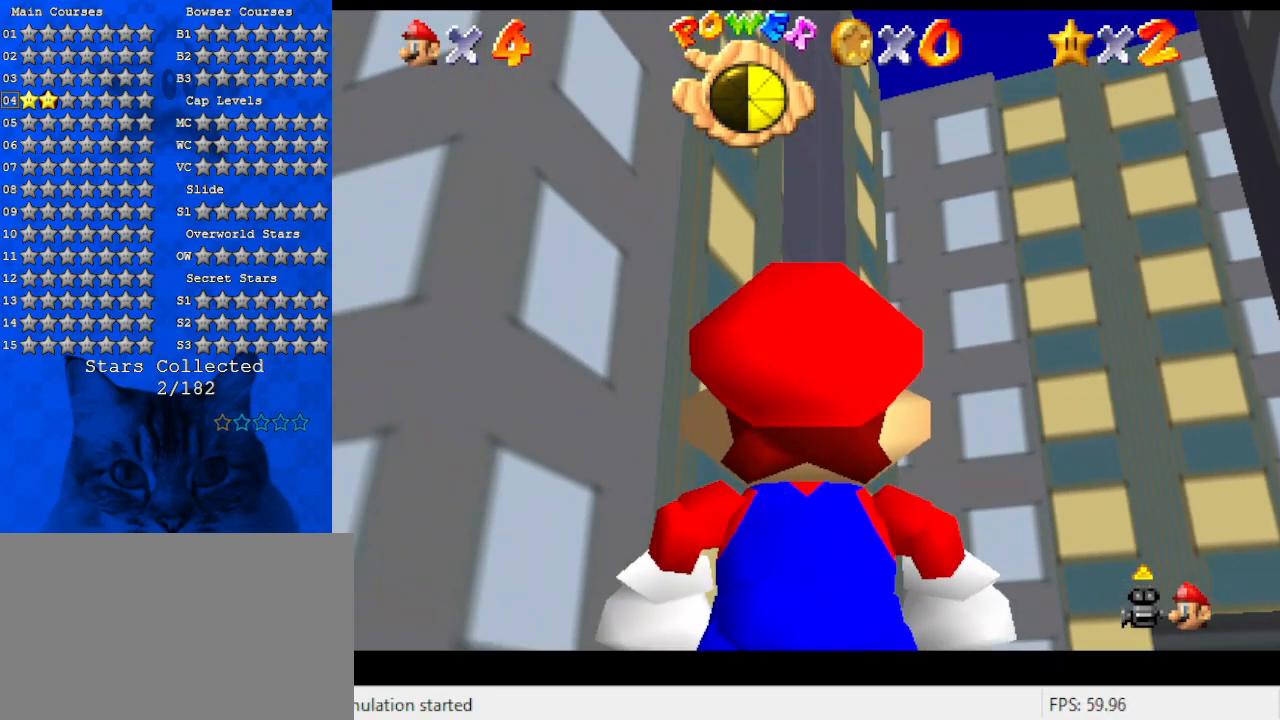
{"keys": [], "events": [[100, "right", "down"], [400, "right", "up"]]}
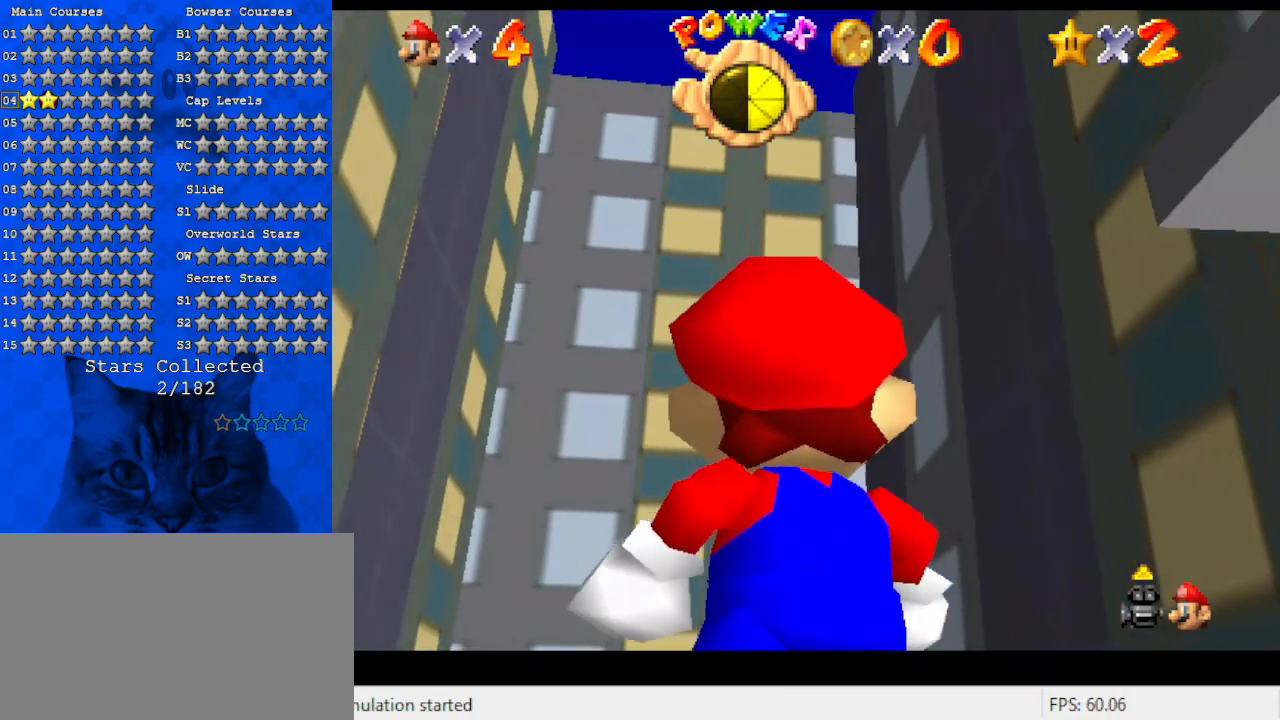
{"keys": ["left"], "events": [[167, "shift", "down"], [300, "left", "down"], [367, "shift", "up"]]}
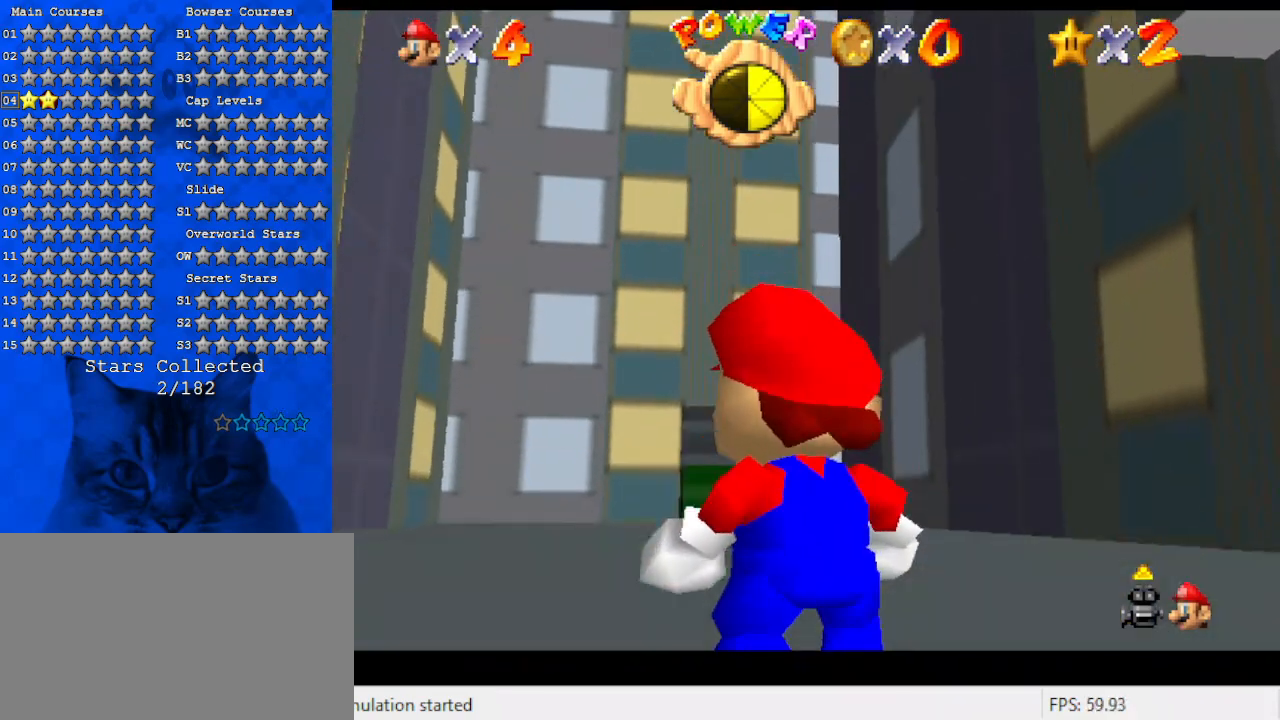
{"keys": ["d", "left"], "events": [[367, "d", "down"]]}
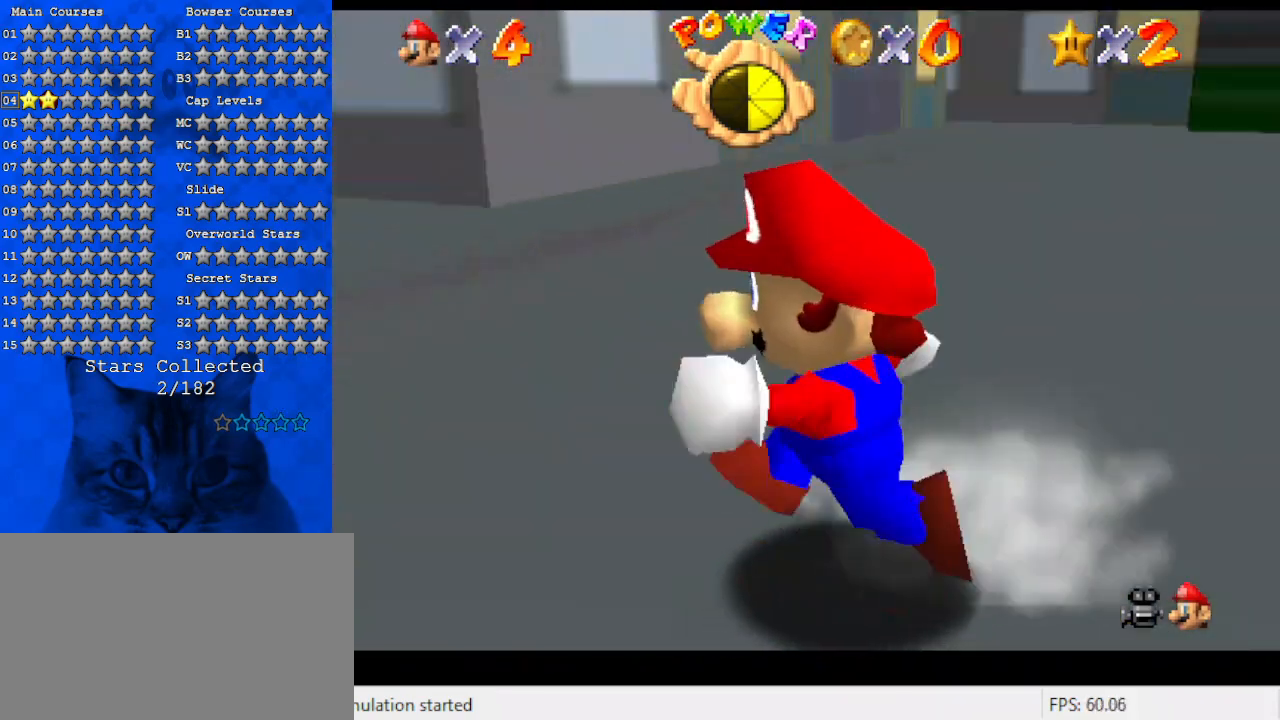
{"keys": ["up"], "events": [[67, "s", "down"], [100, "up", "down"], [134, "d", "up"], [234, "s", "up"], [334, "d", "down"], [434, "left", "up"], [467, "d", "up"]]}
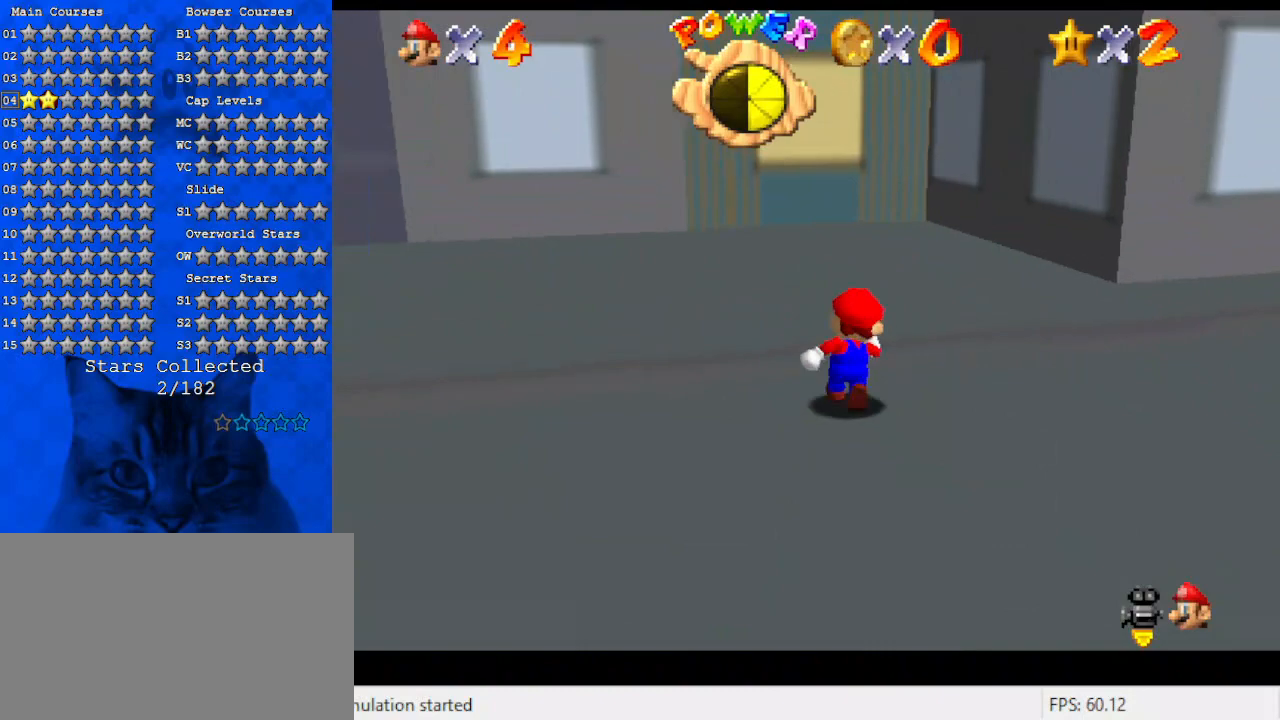
{"keys": ["d", "left", "s", "up"], "events": [[67, "left", "down"], [100, "d", "down"], [167, "w", "down"], [300, "d", "up"], [300, "w", "up"], [400, "d", "down"], [434, "s", "down"]]}
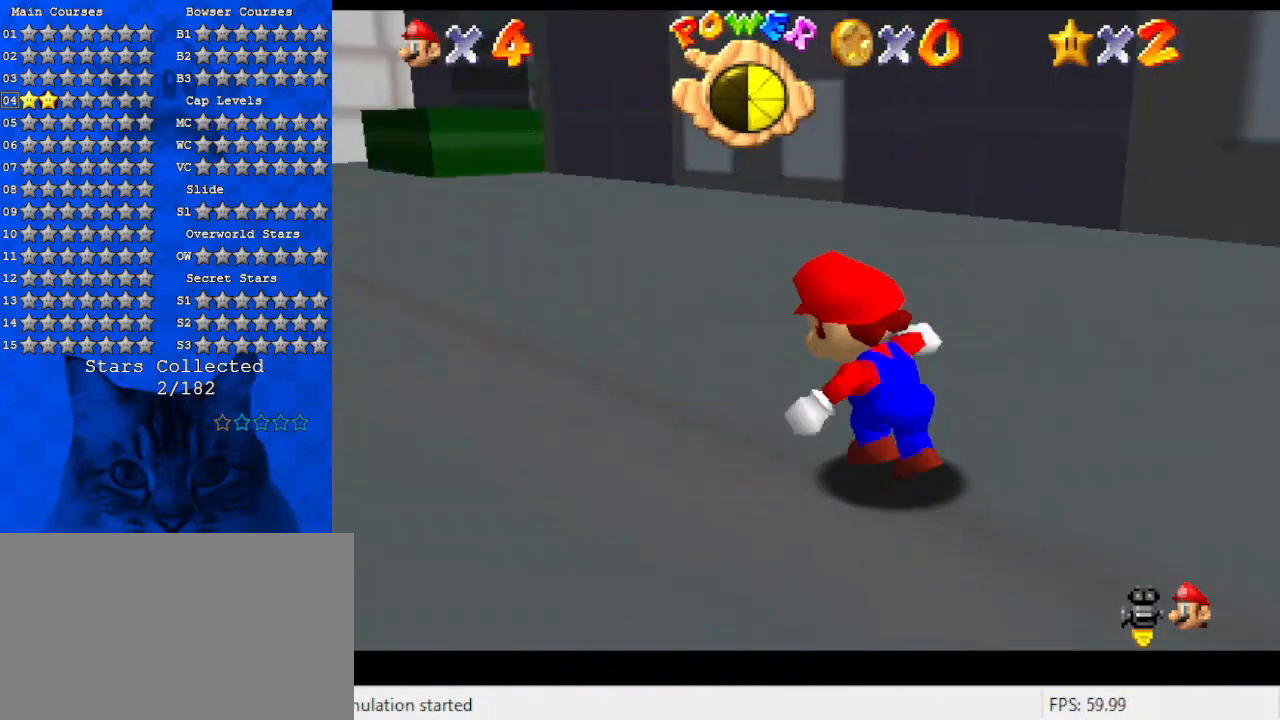
{"keys": ["up"], "events": [[67, "d", "up"], [67, "s", "up"], [167, "left", "up"], [234, "d", "down"], [400, "d", "up"]]}
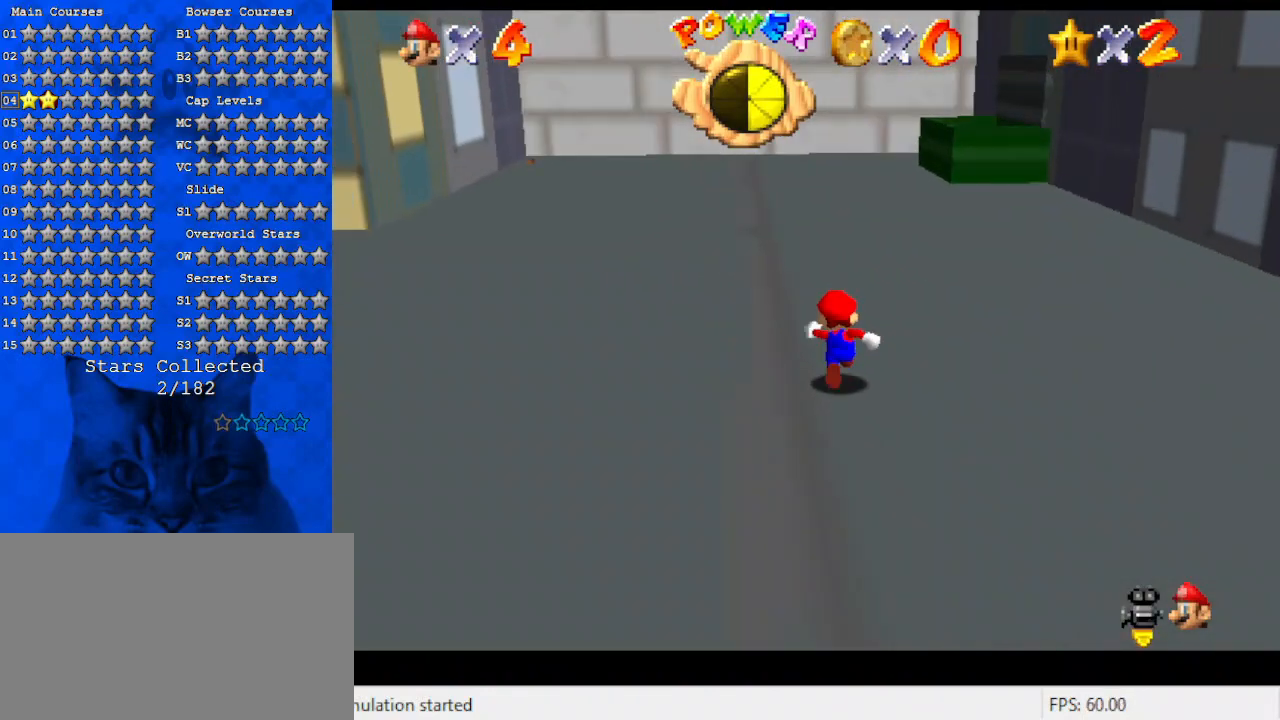
{"keys": ["left"], "events": [[267, "left", "down"], [334, "d", "down"], [367, "up", "up"], [500, "d", "up"]]}
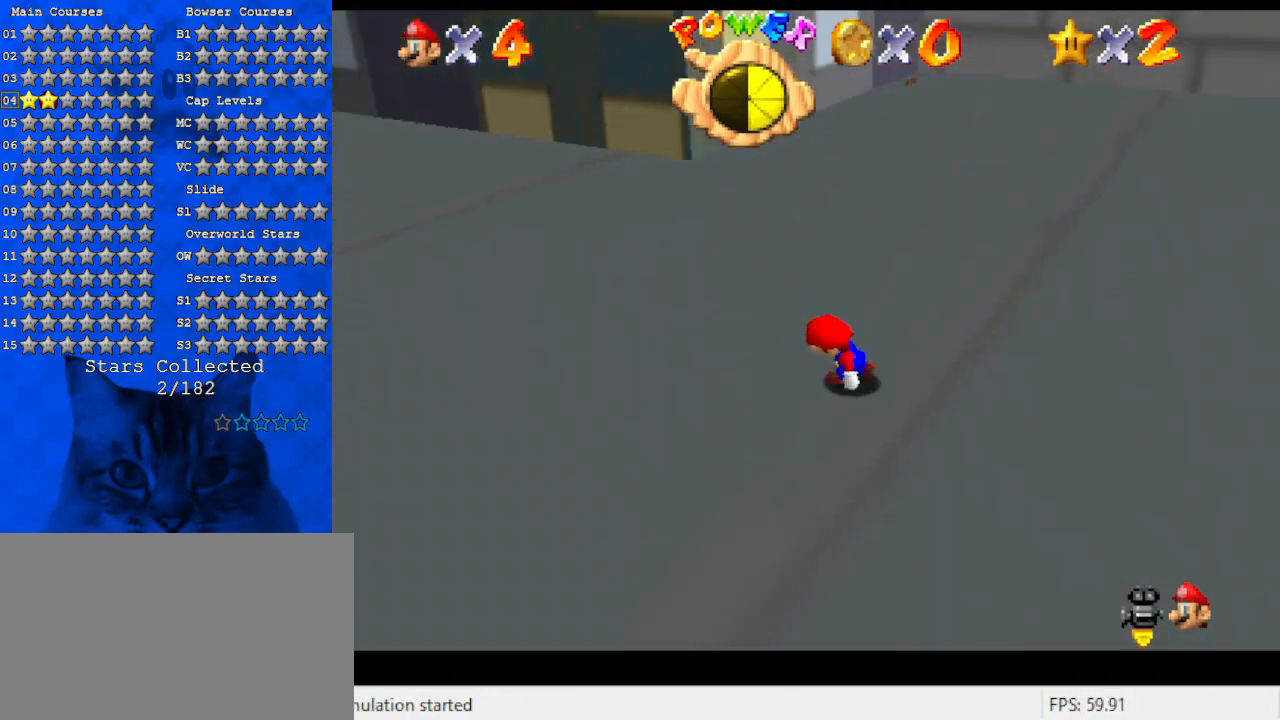
{"keys": ["ctrl", "up"], "events": [[67, "w", "down"], [100, "up", "down"], [234, "w", "up"], [334, "ctrl", "down"], [334, "left", "up"]]}
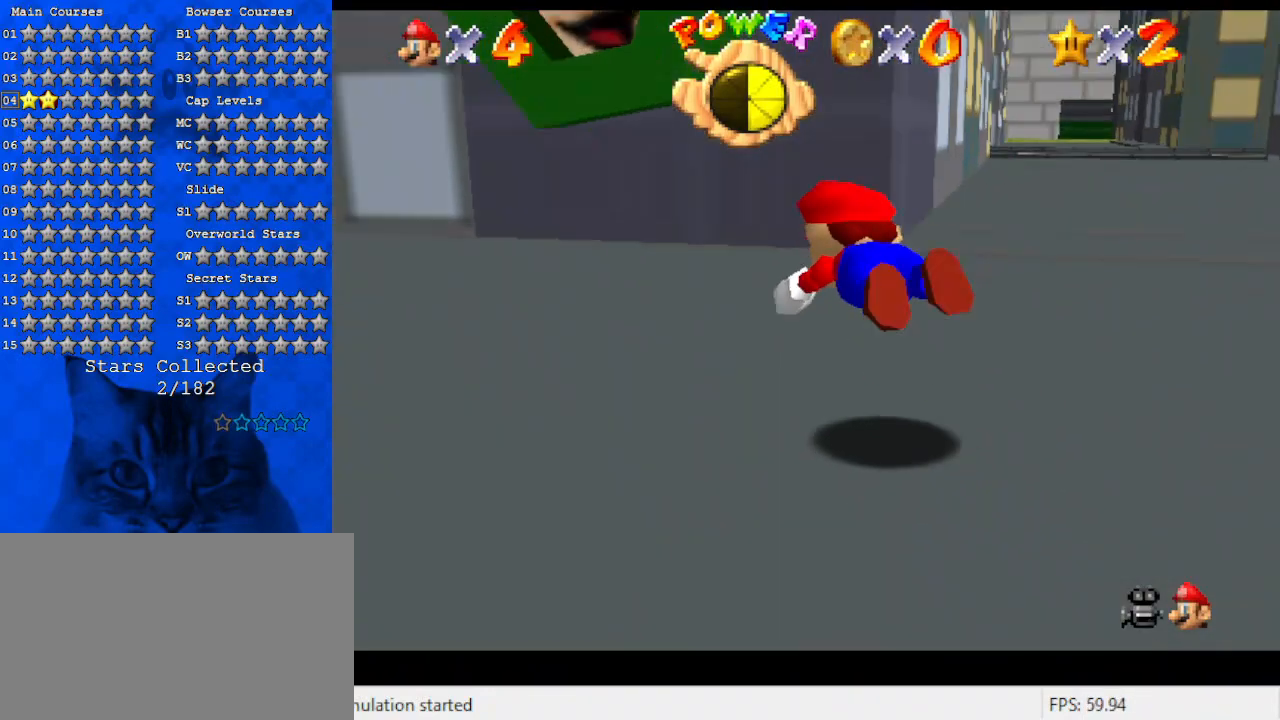
{"keys": ["down", "right", "shift"], "events": [[34, "ctrl", "up"], [300, "right", "down"], [300, "up", "up"], [434, "down", "down"], [434, "shift", "down"]]}
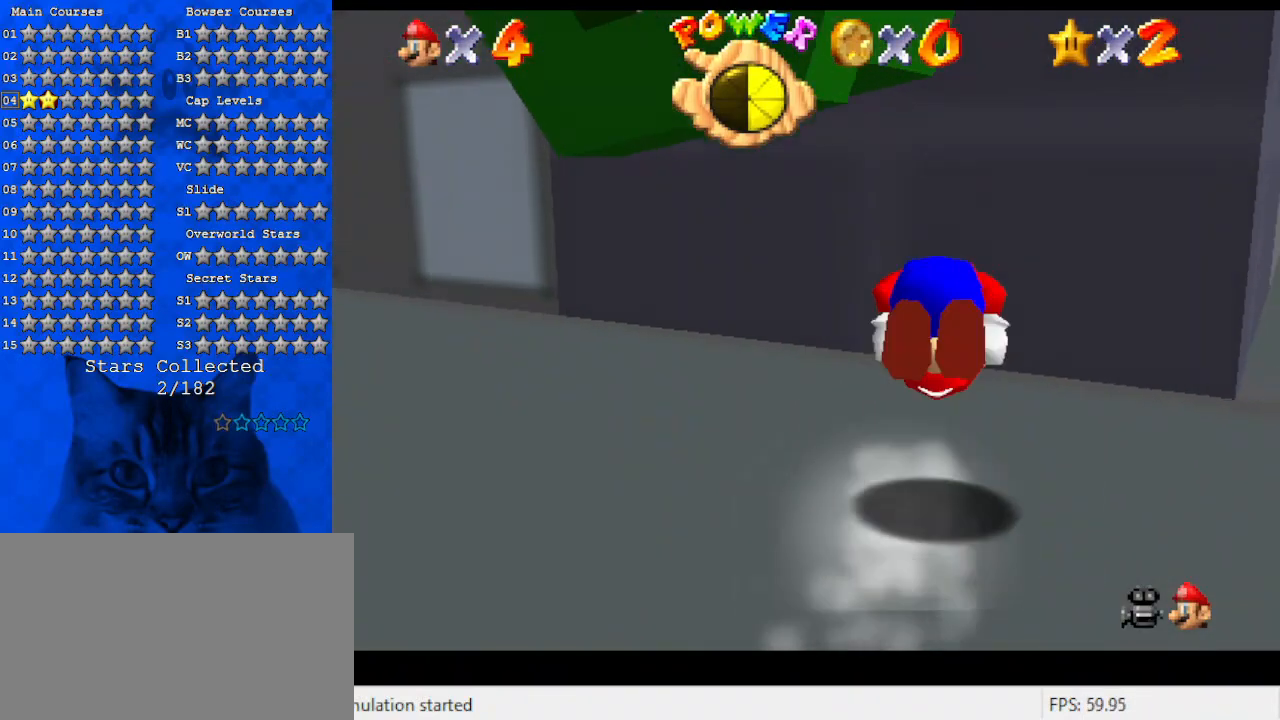
{"keys": ["right"], "events": [[34, "right", "up"], [67, "shift", "up"], [167, "s", "down"], [300, "down", "up"], [300, "s", "up"], [434, "right", "down"]]}
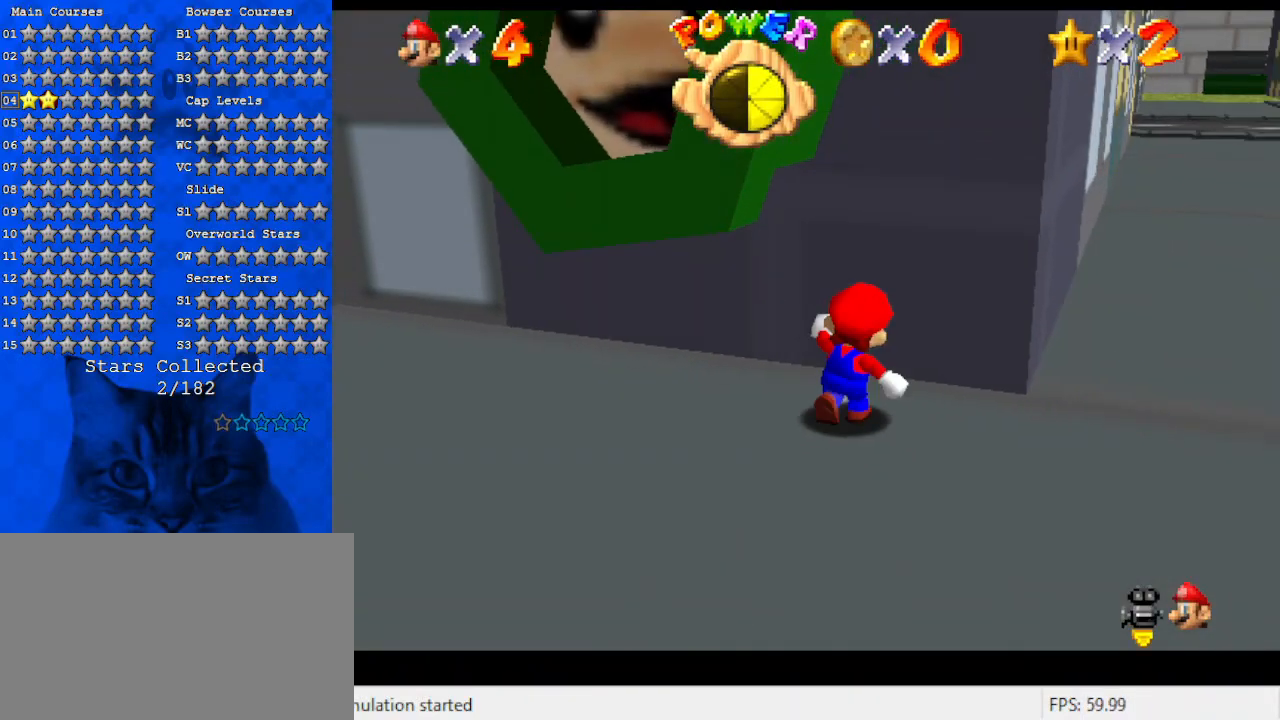
{"keys": ["right"], "events": []}